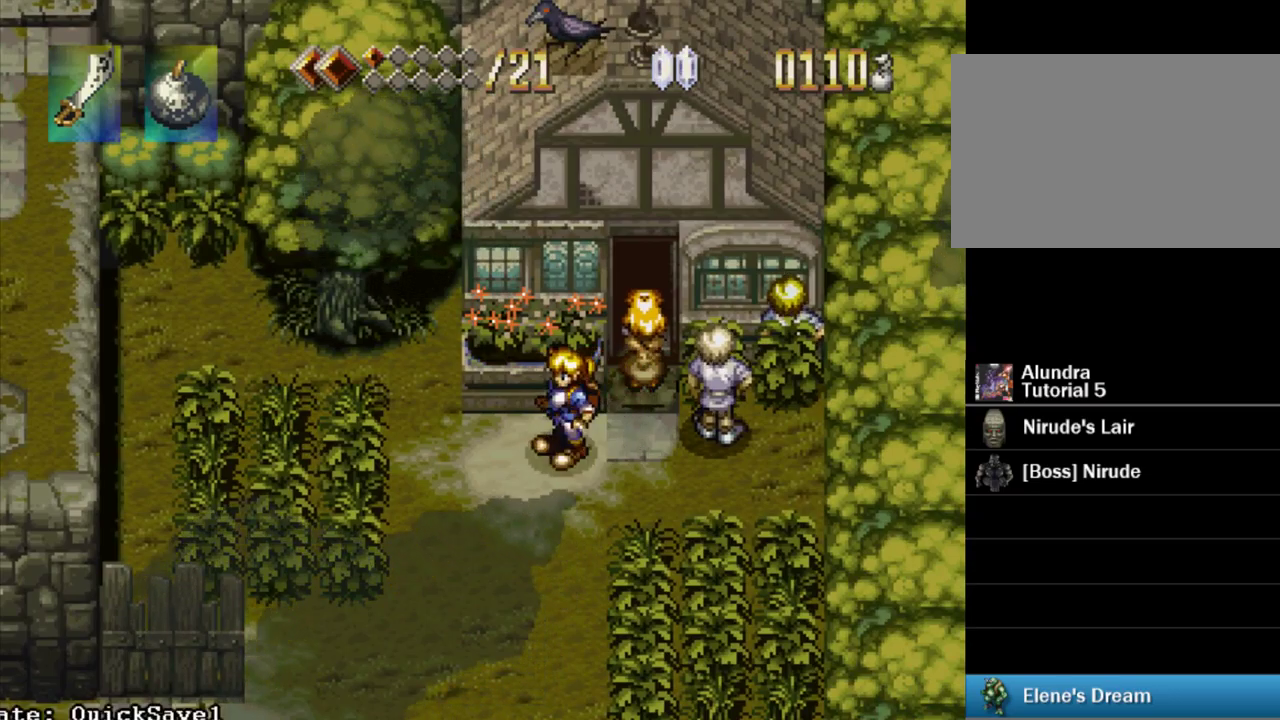
Gameplay with a controller (PlayStation layout); each line is a JSON object with the inputs held at the frame after it. "events" lists button and stick changes between this image and that frame as [ms after this image, input, new state], when the widget could be followed in between. Not read: L3 R3.
{"buttons": [], "events": [[200, "DPAD_RIGHT", "down"], [483, "DPAD_RIGHT", "up"]]}
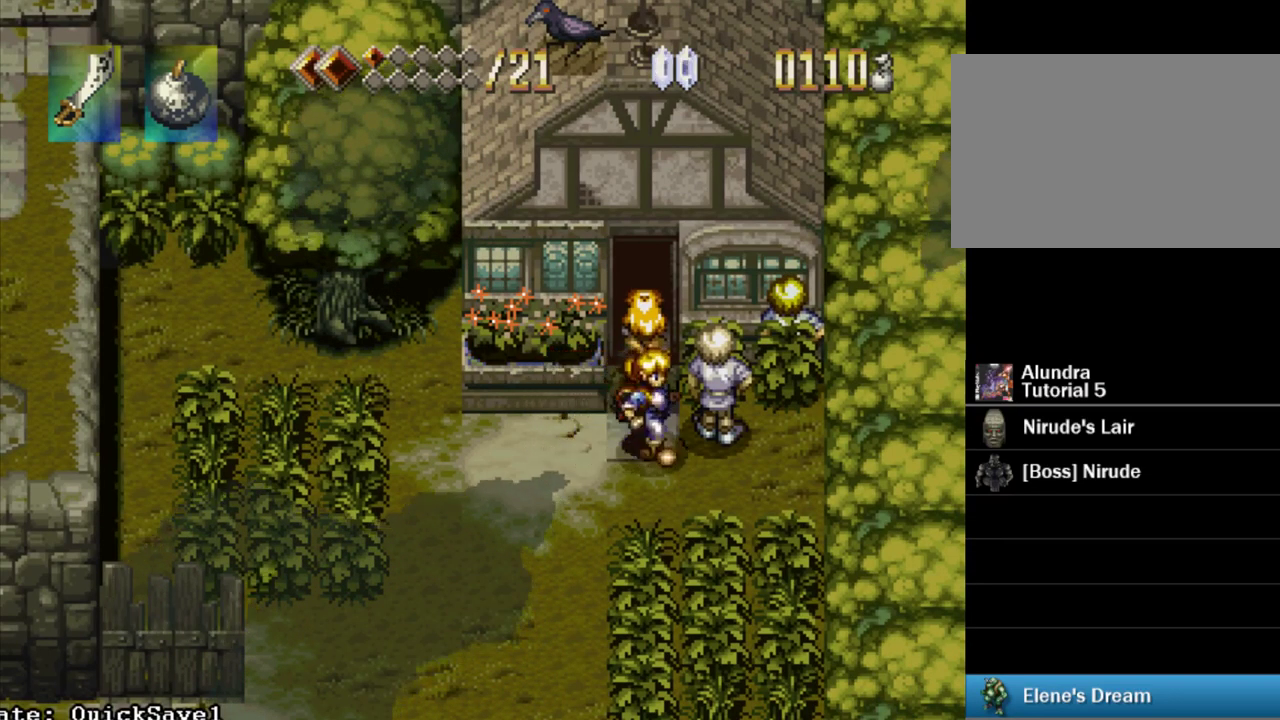
{"buttons": ["SQUARE"], "events": [[150, "DPAD_UP", "down"], [450, "SQUARE", "down"], [483, "DPAD_UP", "up"]]}
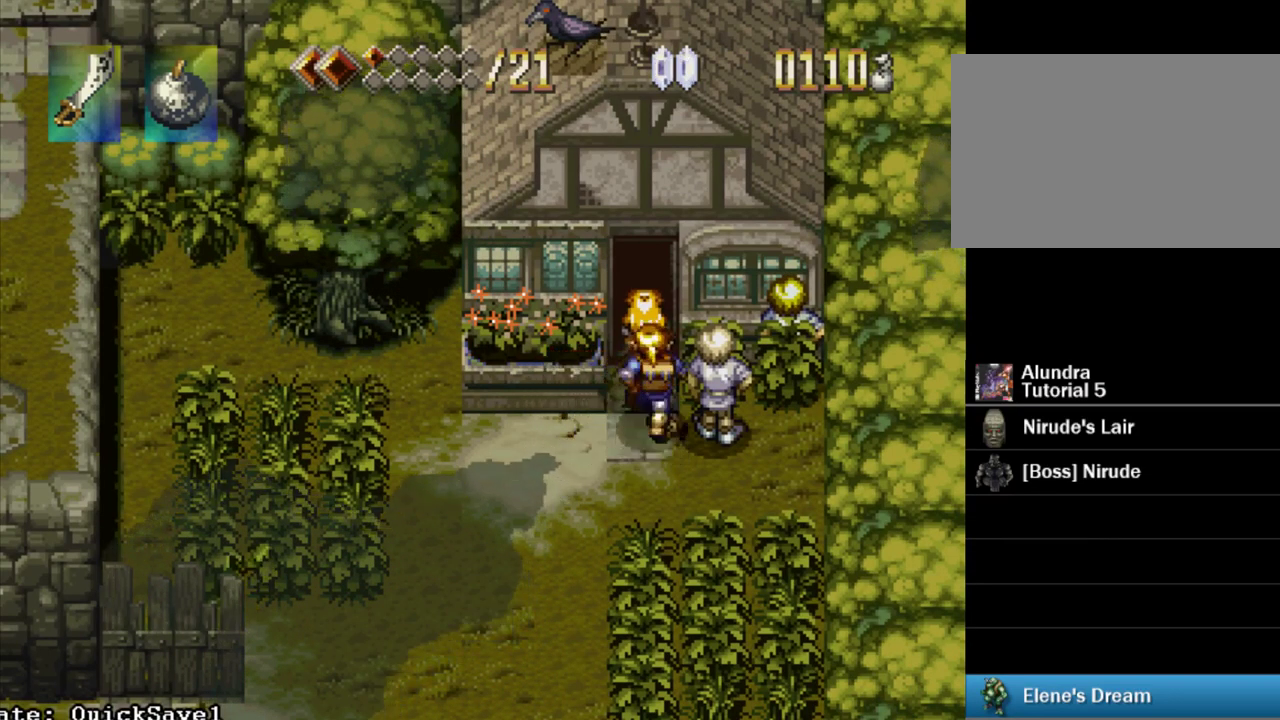
{"buttons": ["SQUARE"], "events": []}
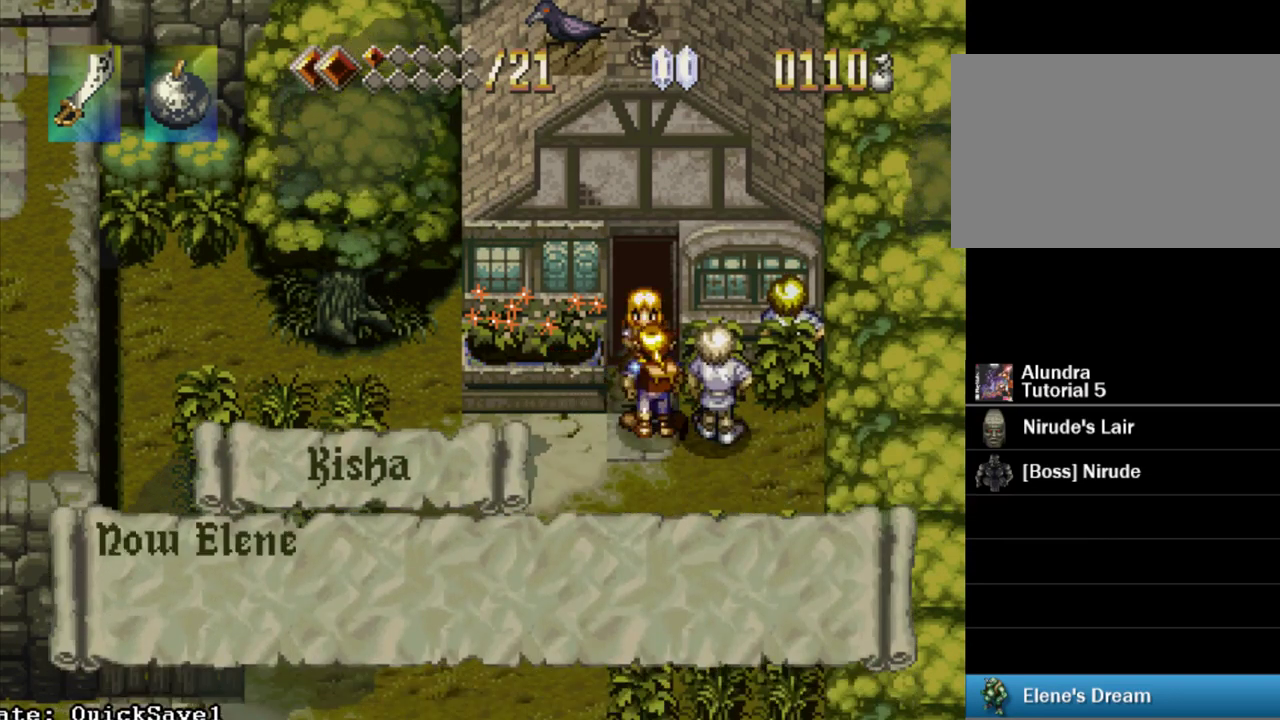
{"buttons": ["SQUARE"], "events": []}
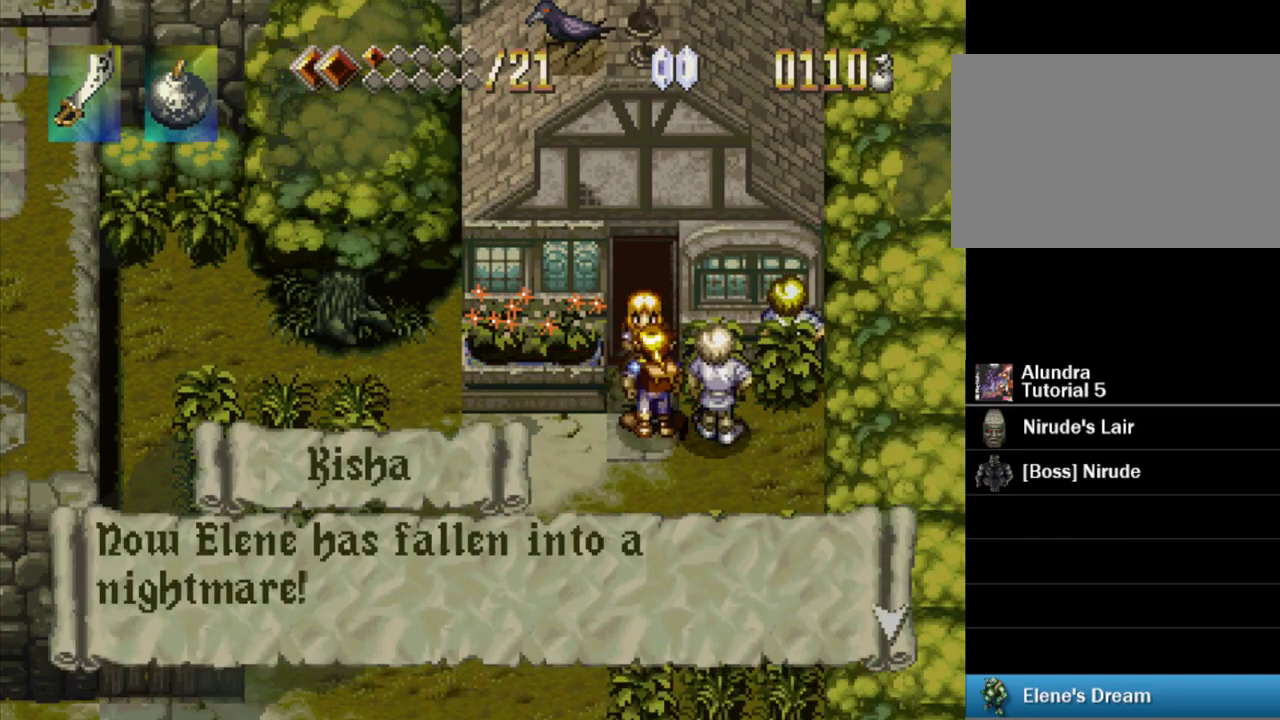
{"buttons": ["SQUARE", "R1"], "events": [[383, "SQUARE", "up"], [467, "SQUARE", "down"], [483, "R1", "down"]]}
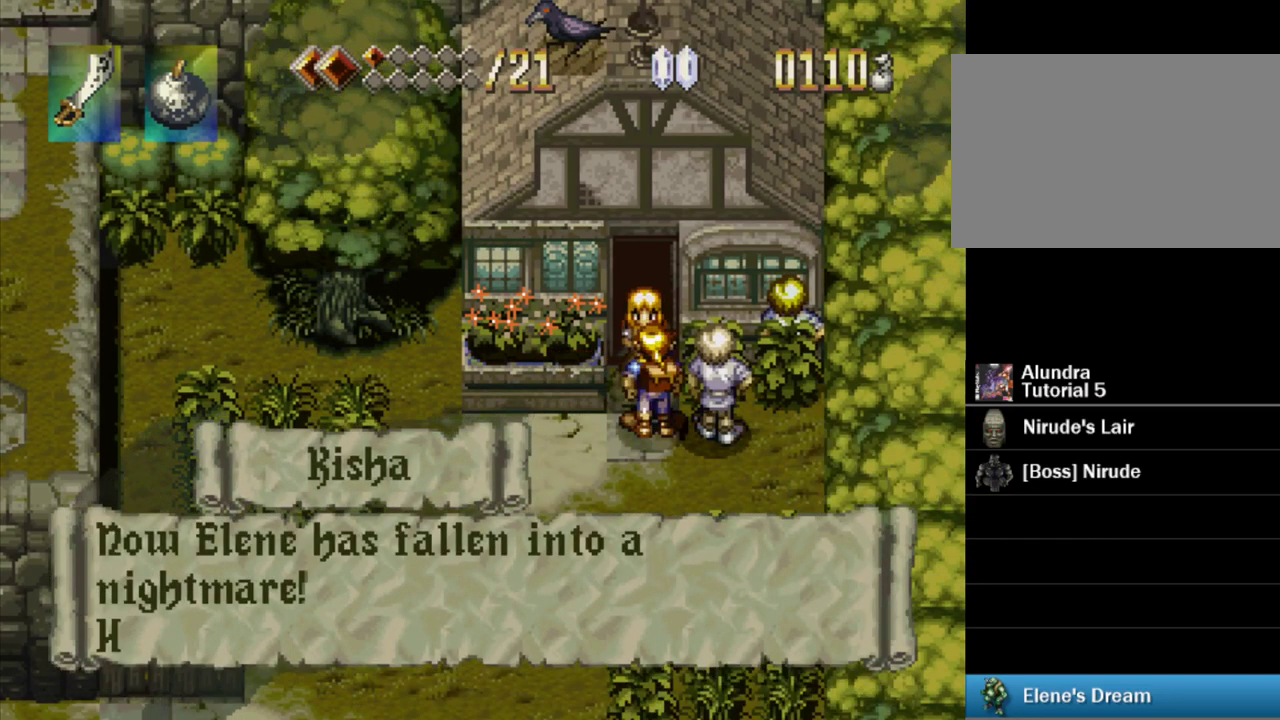
{"buttons": ["SQUARE"], "events": [[50, "R1", "up"]]}
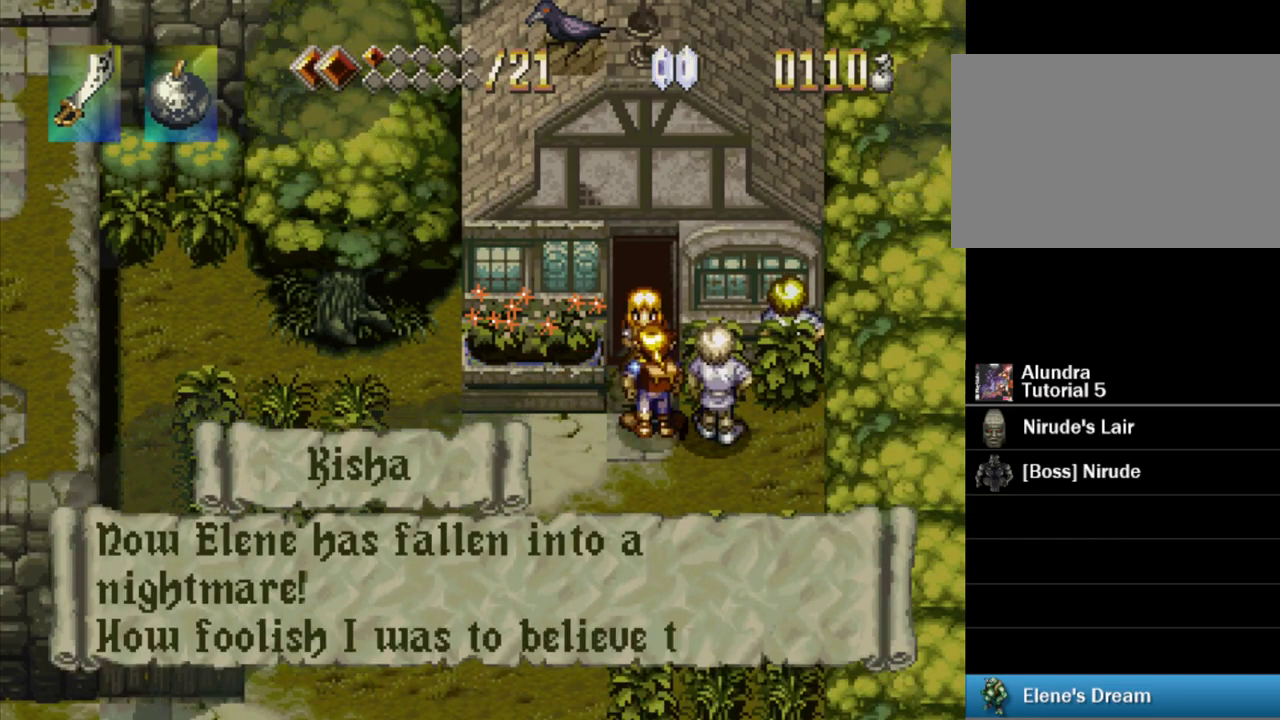
{"buttons": ["SQUARE"], "events": []}
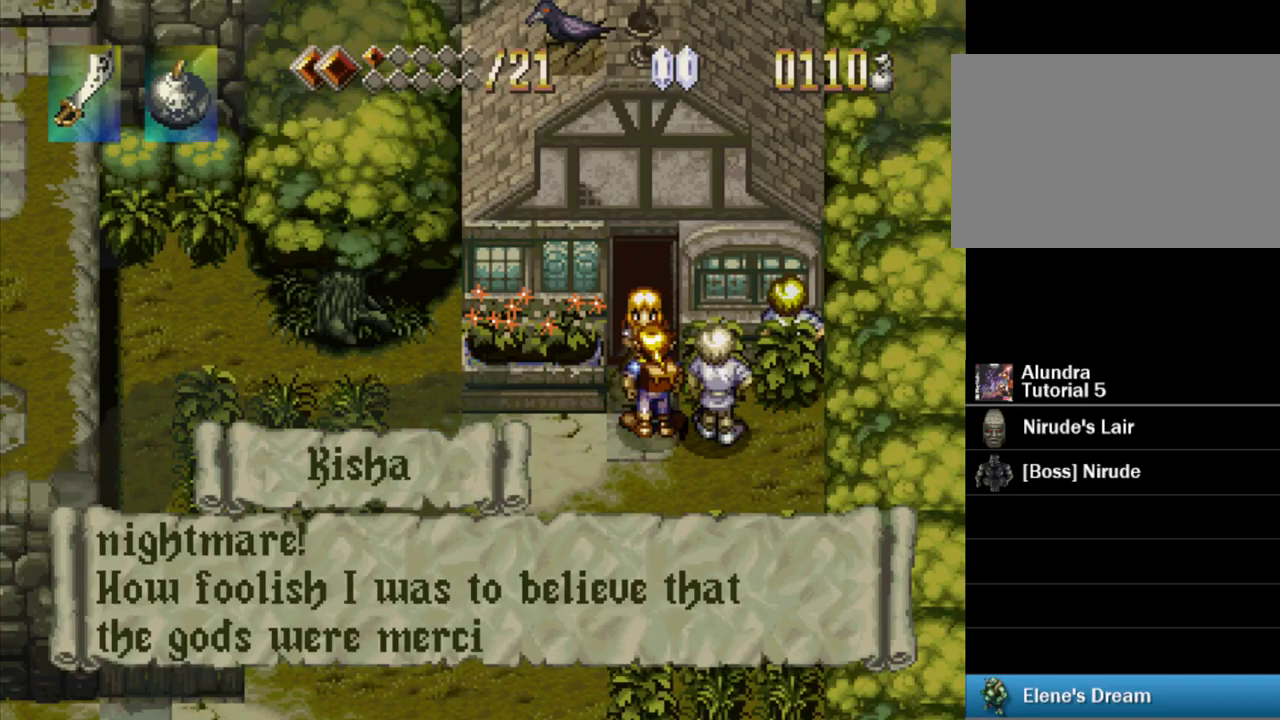
{"buttons": ["SQUARE"], "events": [[200, "DPAD_DOWN", "down"], [333, "DPAD_DOWN", "up"]]}
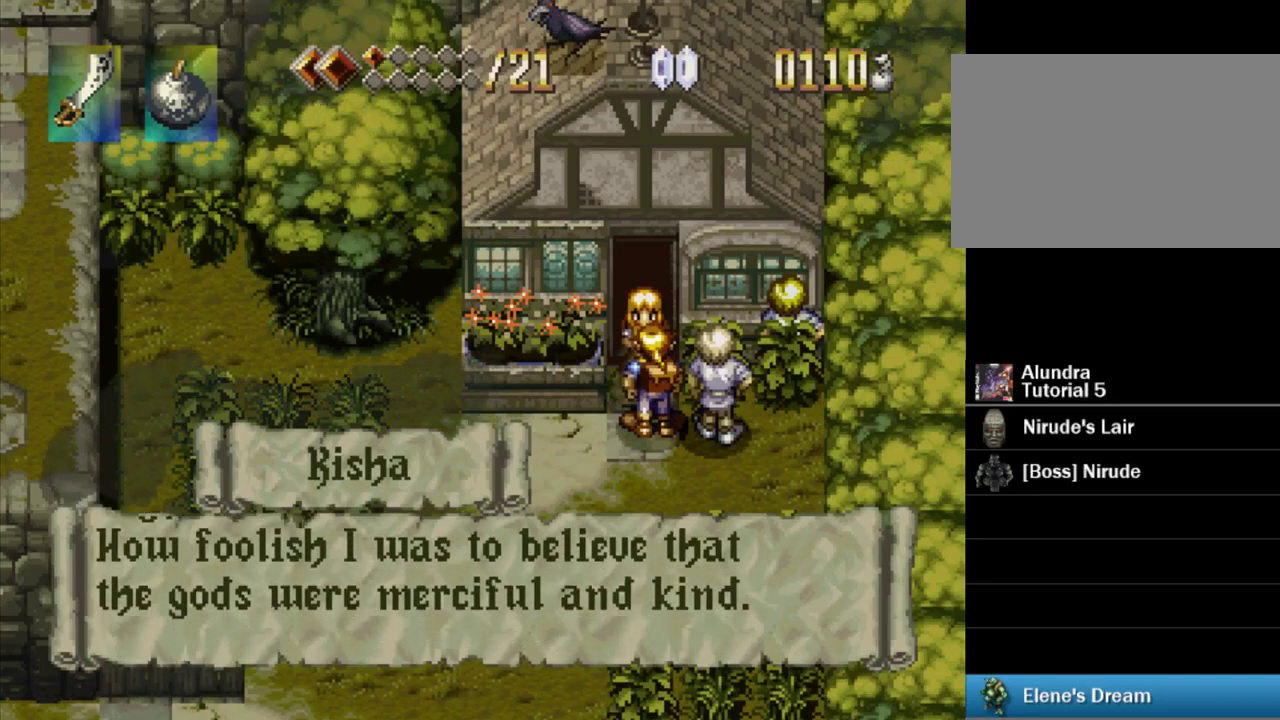
{"buttons": ["SQUARE", "DPAD_DOWN"], "events": [[50, "SQUARE", "up"], [100, "DPAD_DOWN", "down"], [133, "SQUARE", "down"]]}
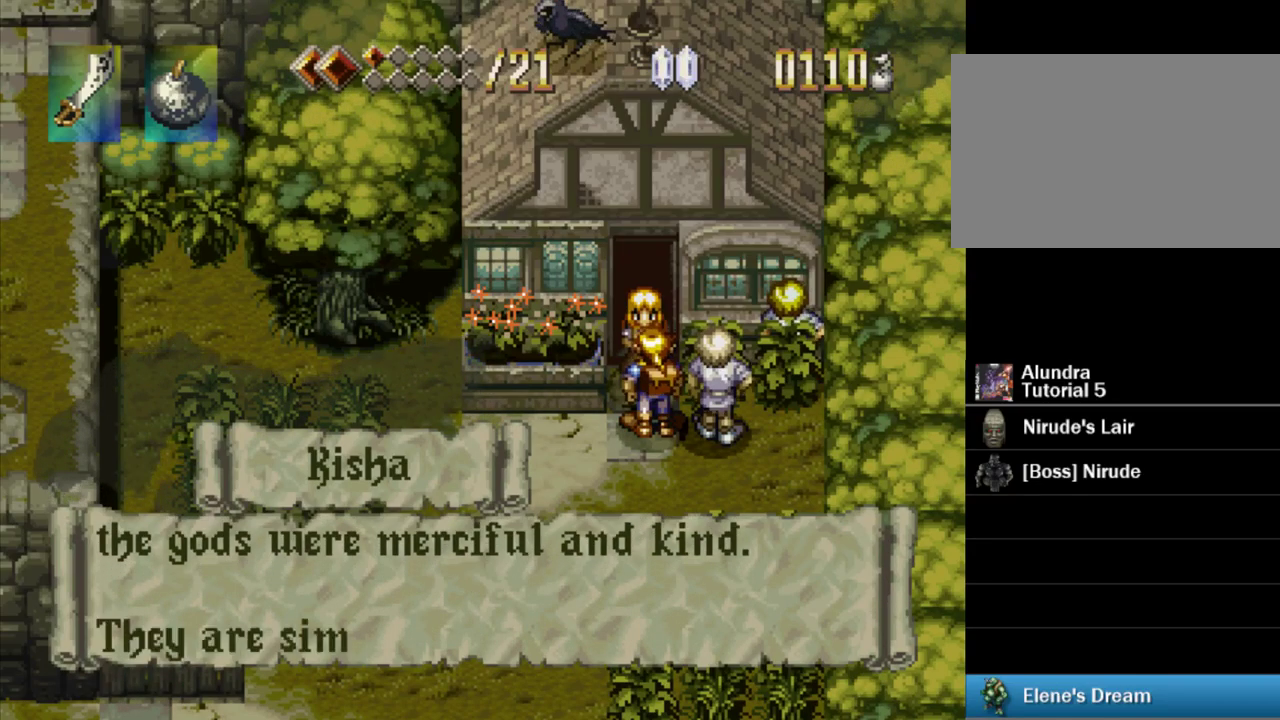
{"buttons": ["SQUARE"], "events": [[250, "DPAD_DOWN", "up"]]}
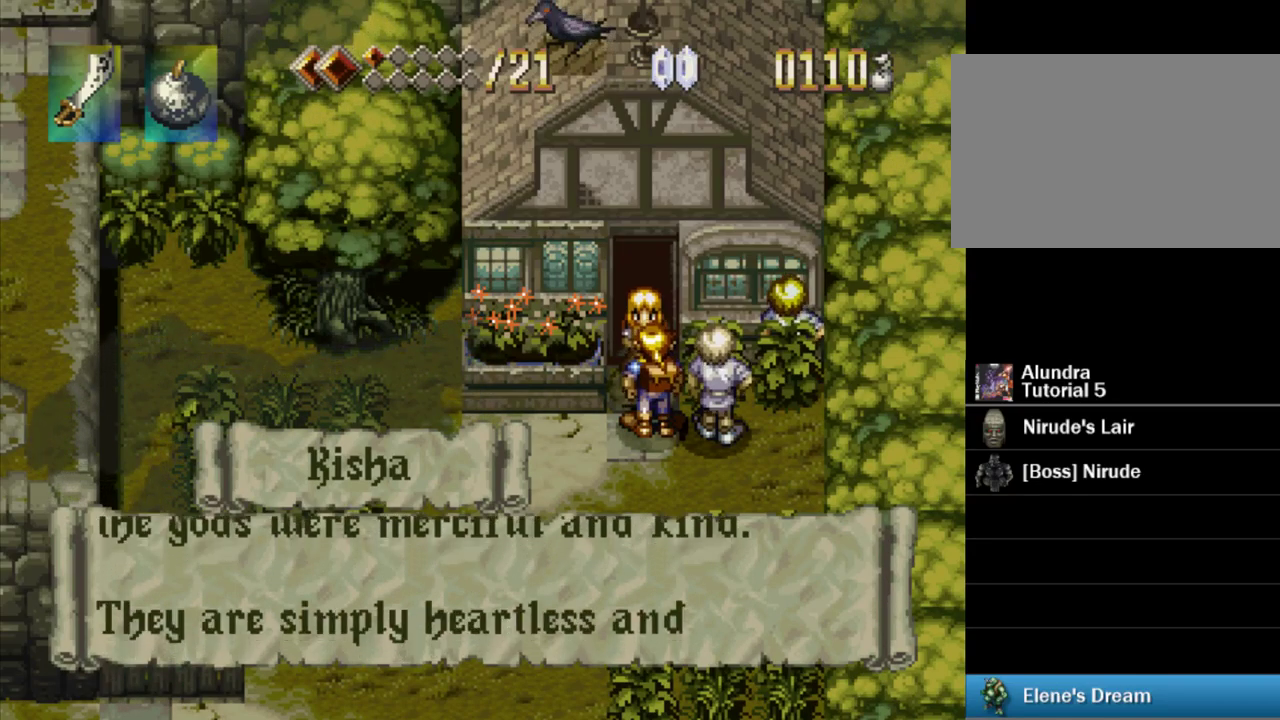
{"buttons": ["SQUARE"], "events": []}
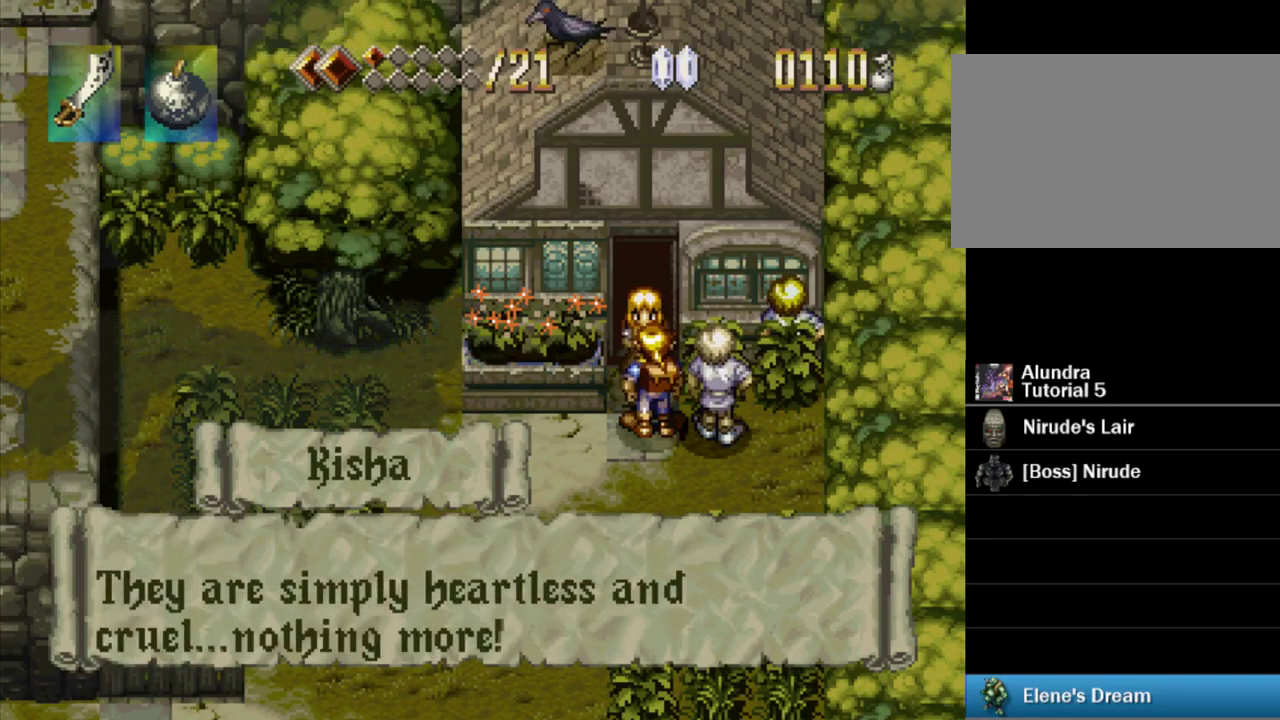
{"buttons": ["SQUARE"], "events": [[133, "SQUARE", "up"], [200, "SQUARE", "down"]]}
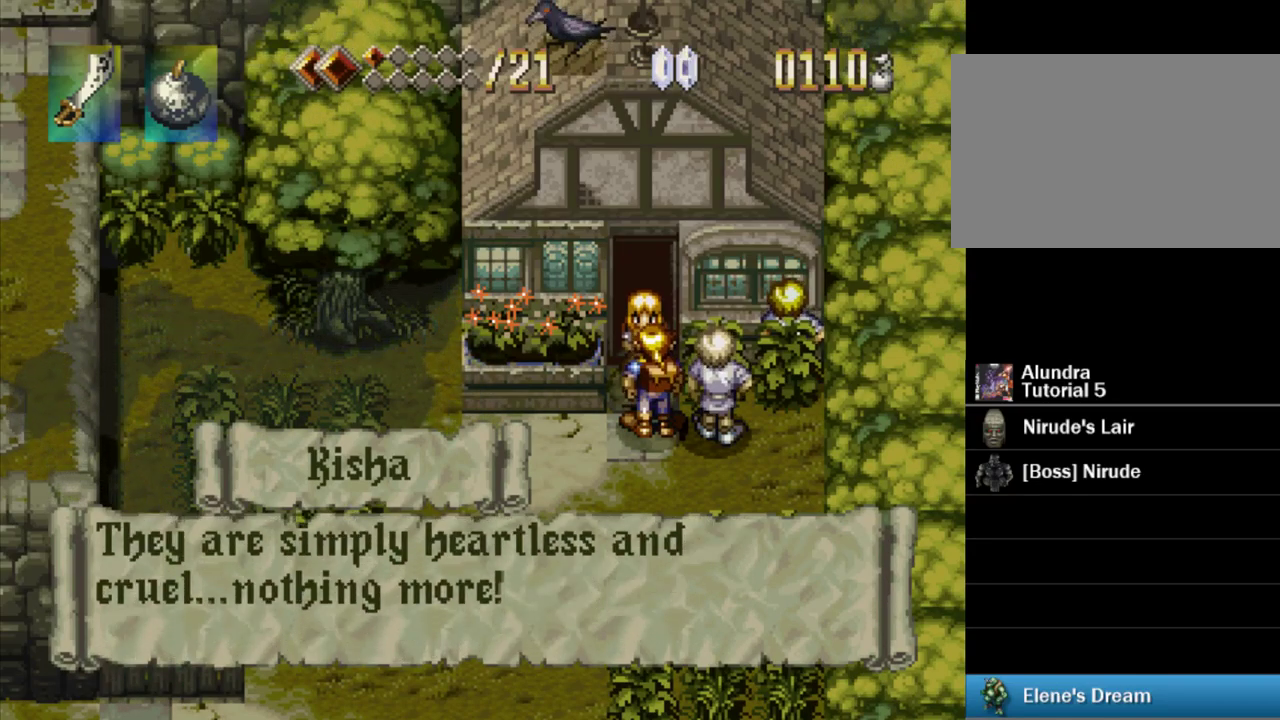
{"buttons": ["DPAD_DOWN"], "events": [[83, "SQUARE", "up"], [133, "SQUARE", "down"], [333, "SQUARE", "up"], [367, "DPAD_DOWN", "down"]]}
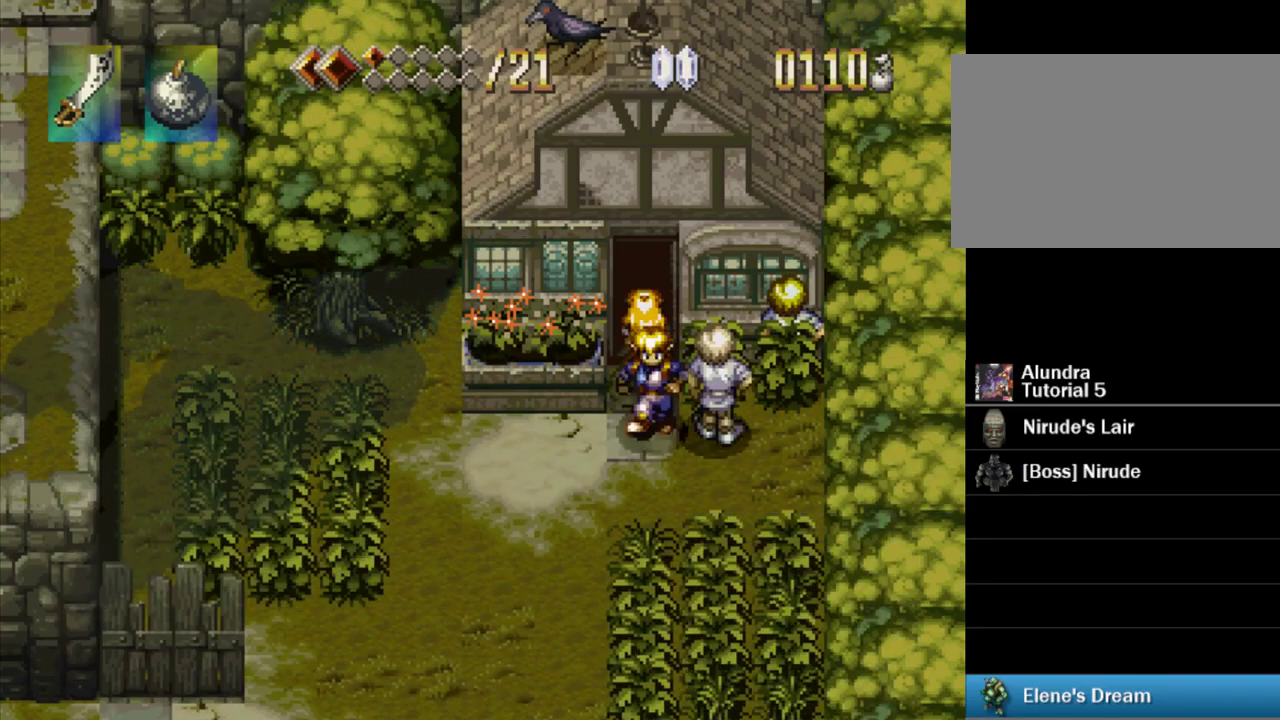
{"buttons": ["DPAD_RIGHT"], "events": [[217, "DPAD_RIGHT", "down"], [317, "DPAD_DOWN", "up"]]}
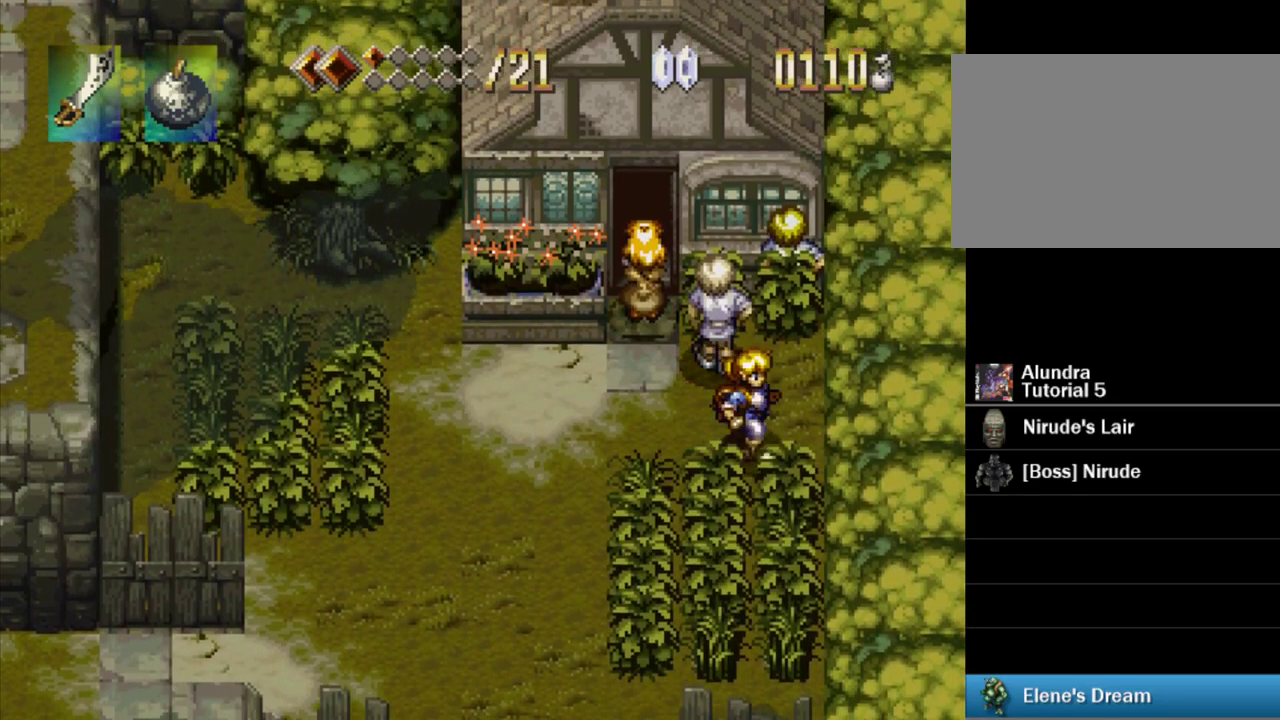
{"buttons": ["DPAD_UP"], "events": [[133, "DPAD_RIGHT", "up"], [133, "DPAD_UP", "down"]]}
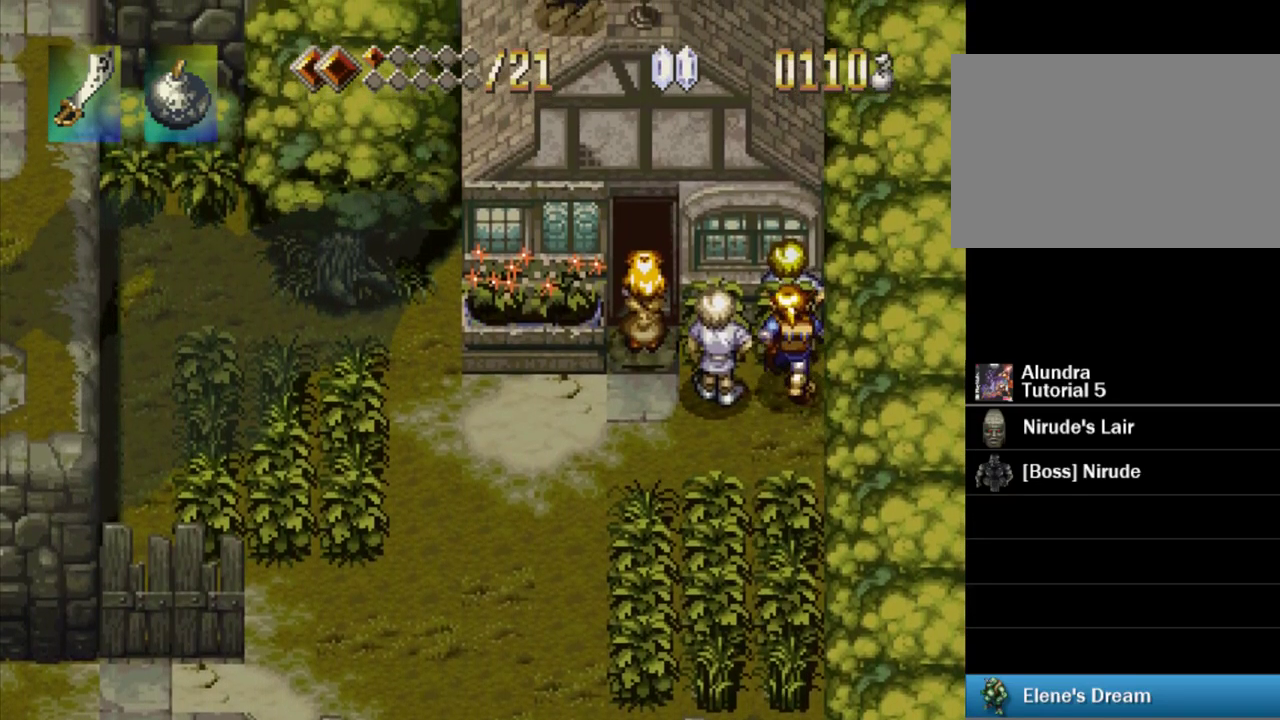
{"buttons": ["SQUARE"], "events": [[133, "SQUARE", "down"], [167, "DPAD_UP", "up"]]}
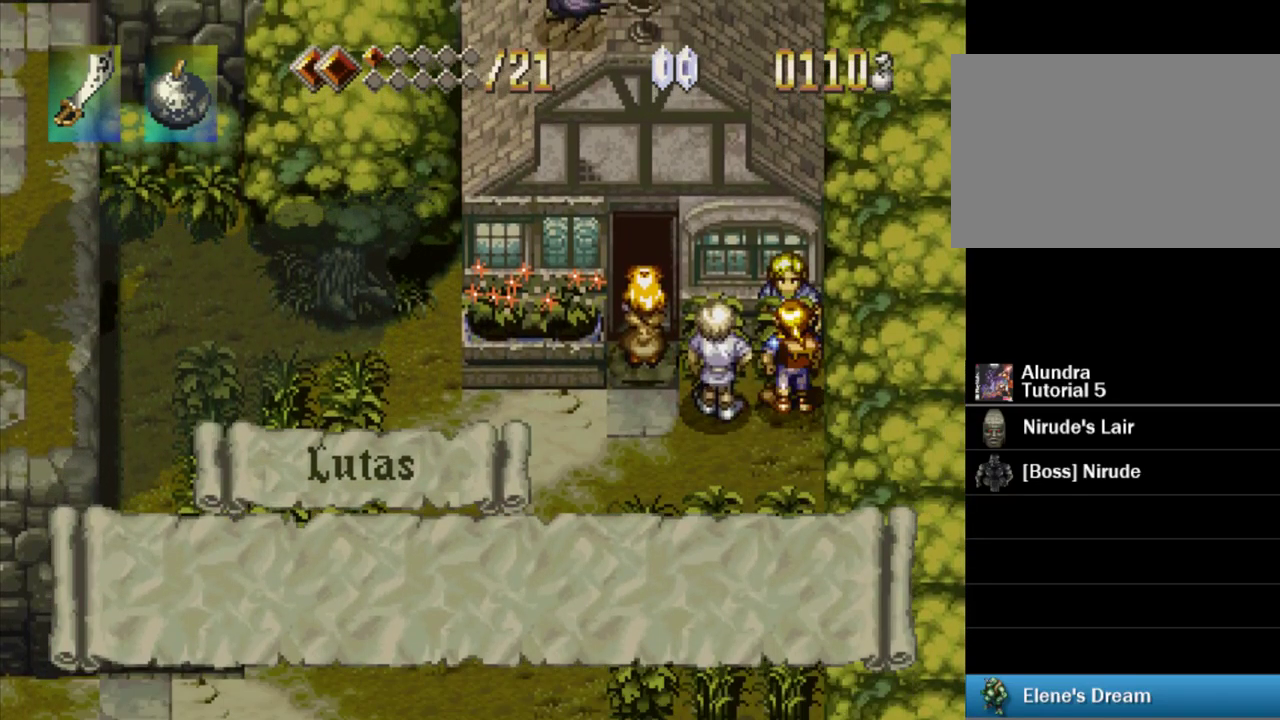
{"buttons": ["SQUARE"], "events": []}
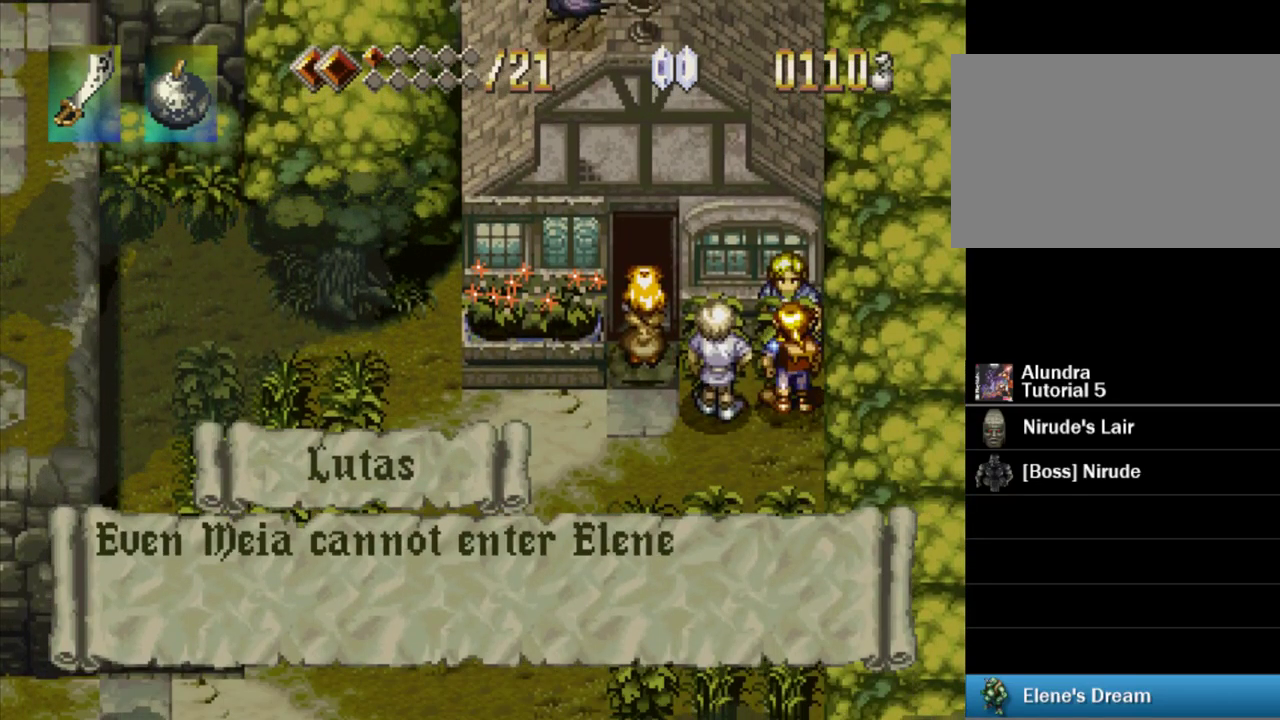
{"buttons": ["SQUARE"], "events": []}
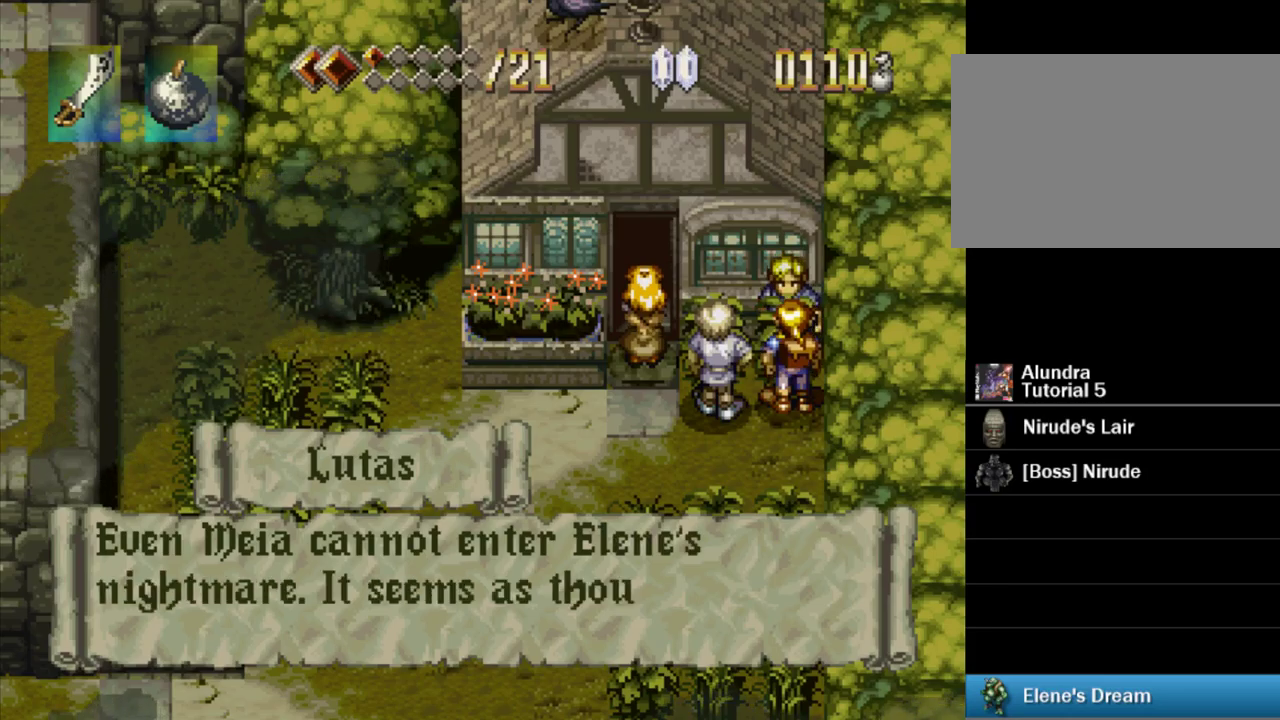
{"buttons": ["SQUARE"], "events": []}
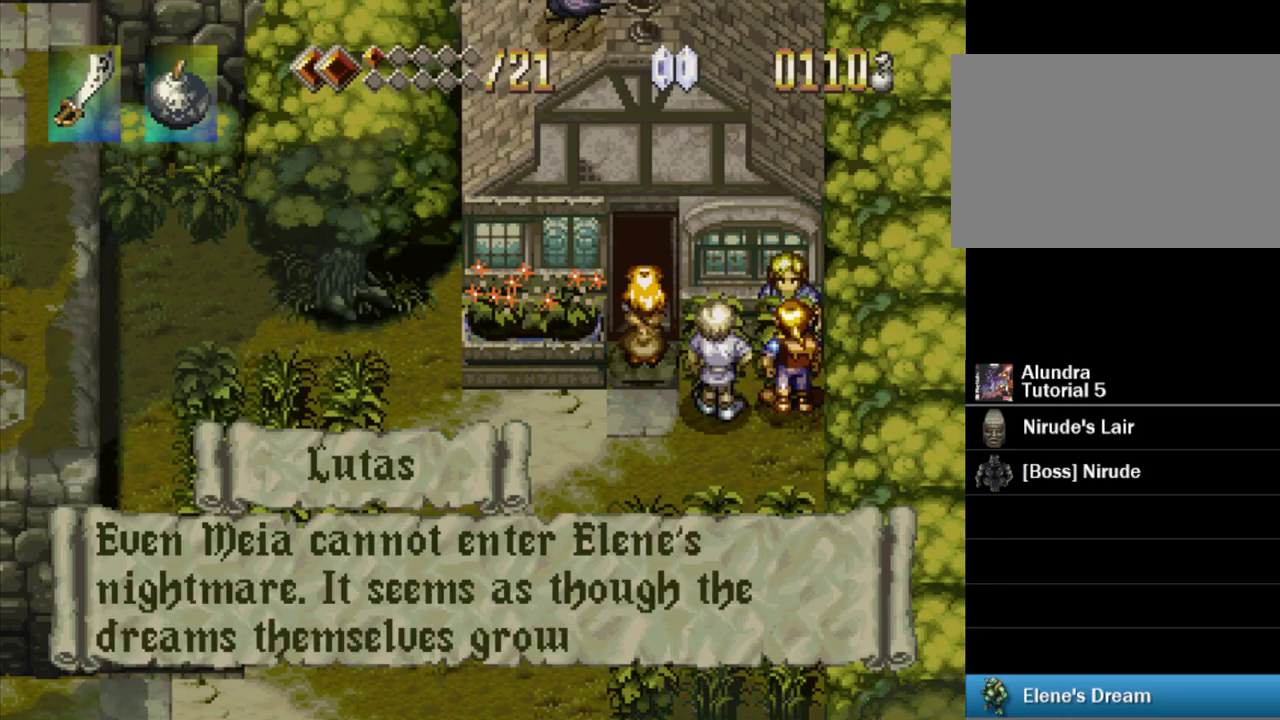
{"buttons": ["SQUARE"], "events": [[167, "SQUARE", "up"], [234, "SQUARE", "down"]]}
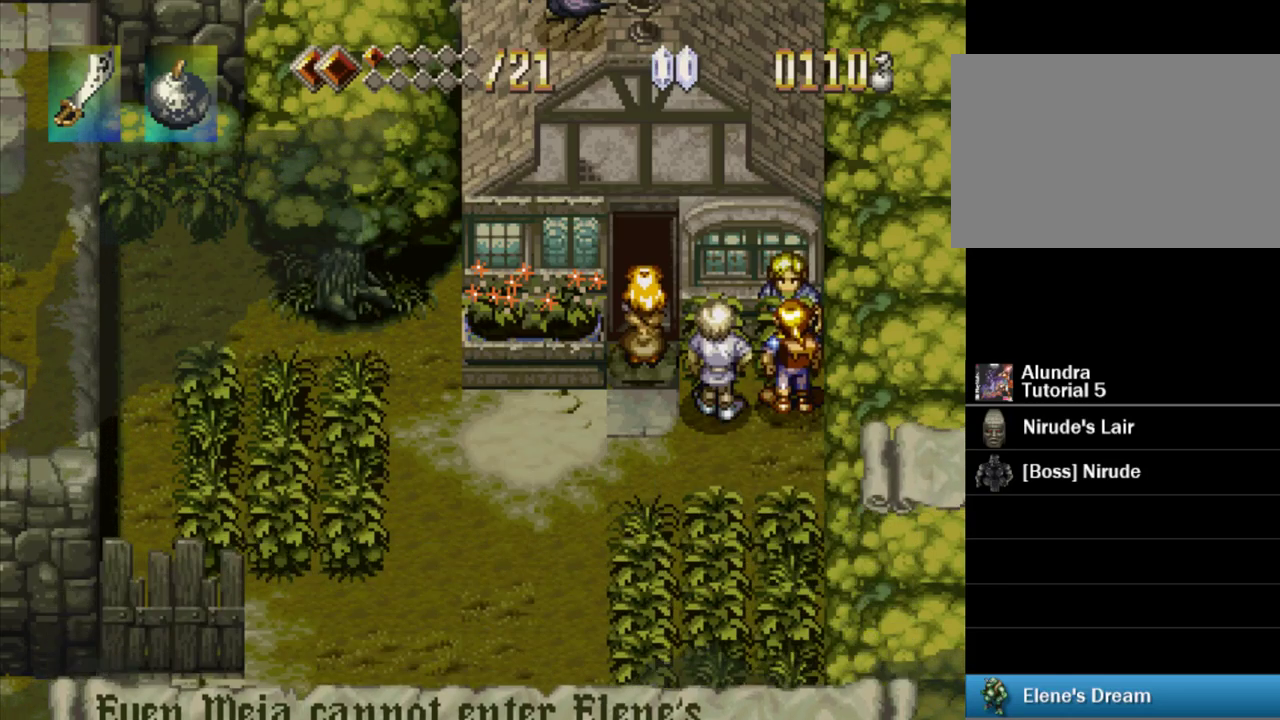
{"buttons": ["SQUARE"], "events": [[184, "SQUARE", "up"], [334, "DPAD_LEFT", "down"], [450, "DPAD_LEFT", "up"], [467, "SQUARE", "down"]]}
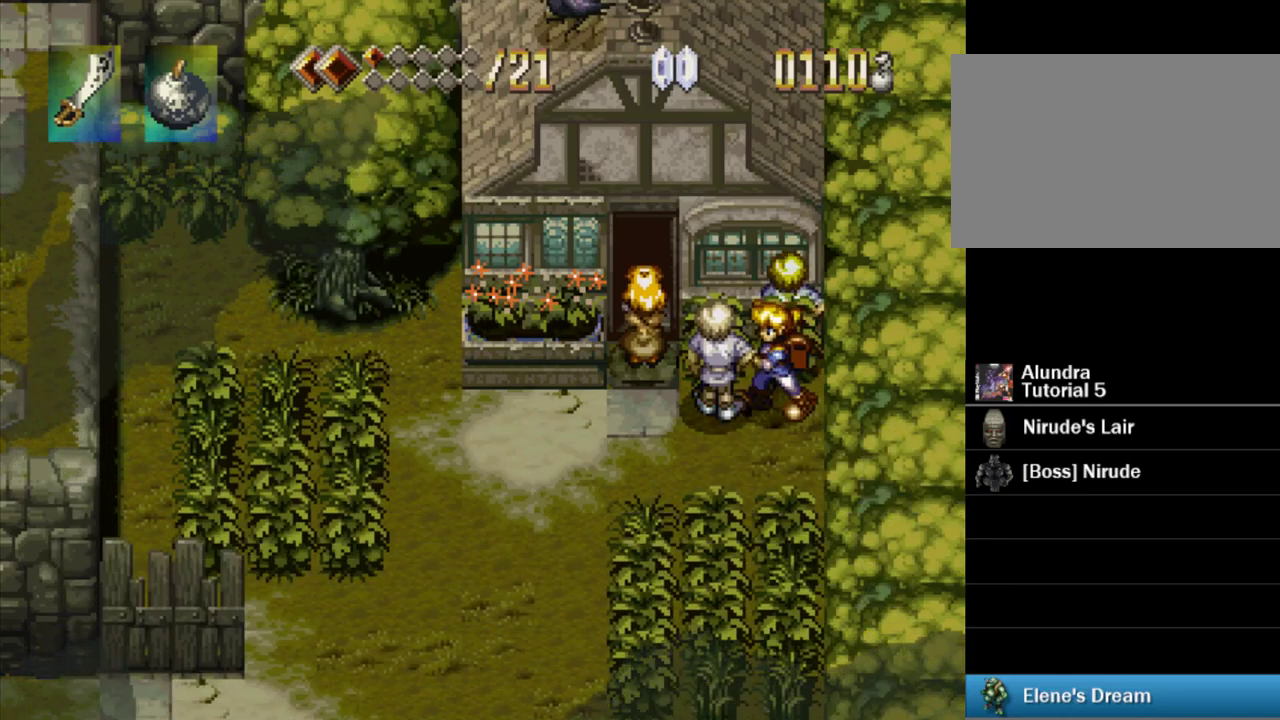
{"buttons": ["SQUARE"], "events": []}
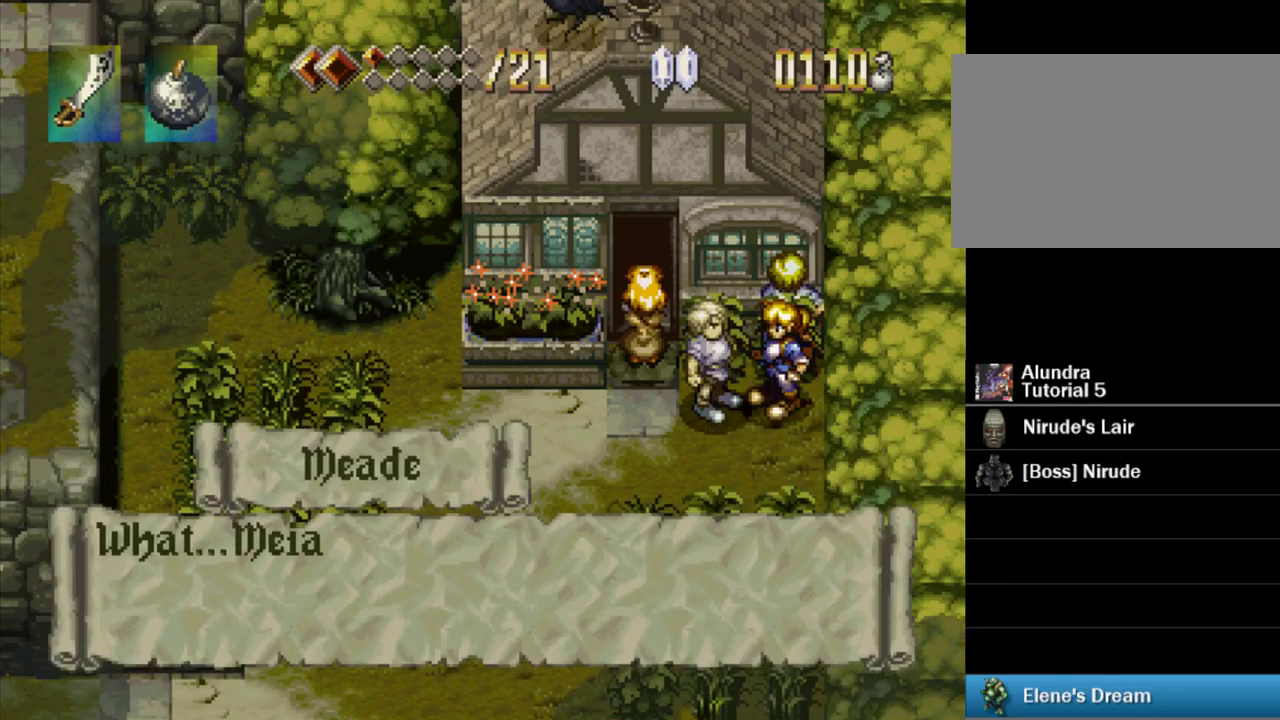
{"buttons": ["SQUARE"], "events": []}
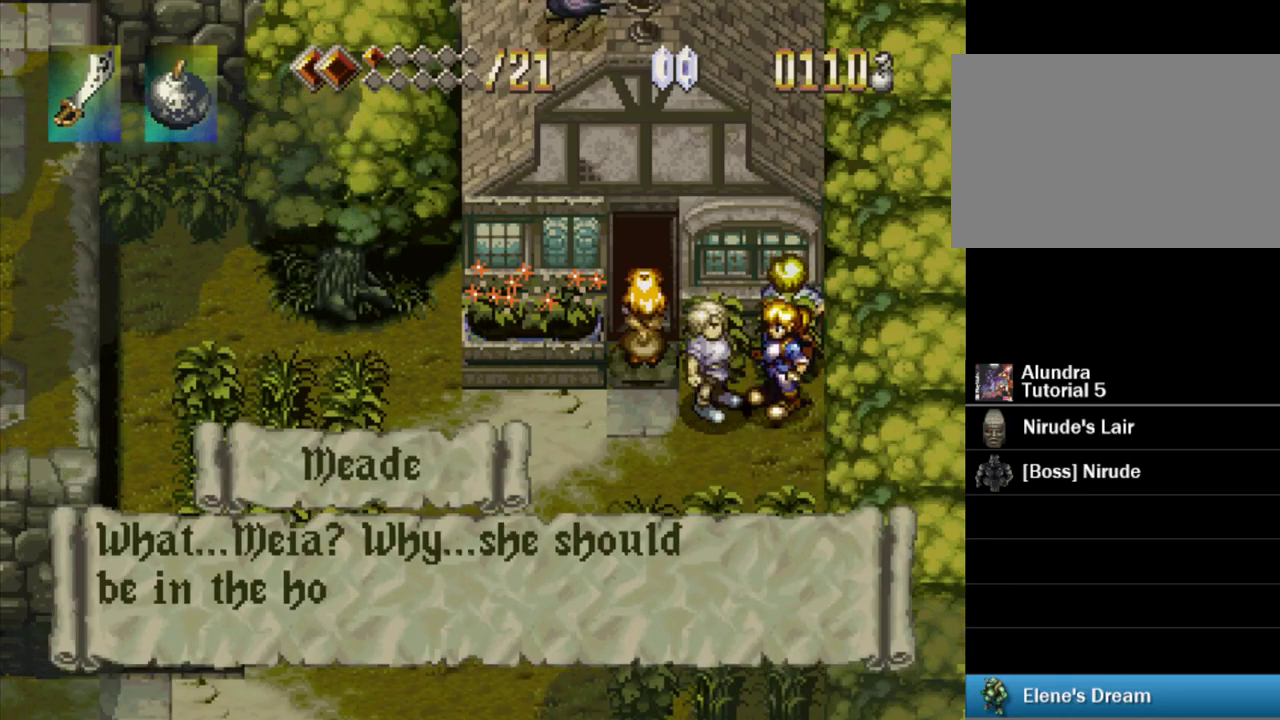
{"buttons": ["SQUARE"], "events": []}
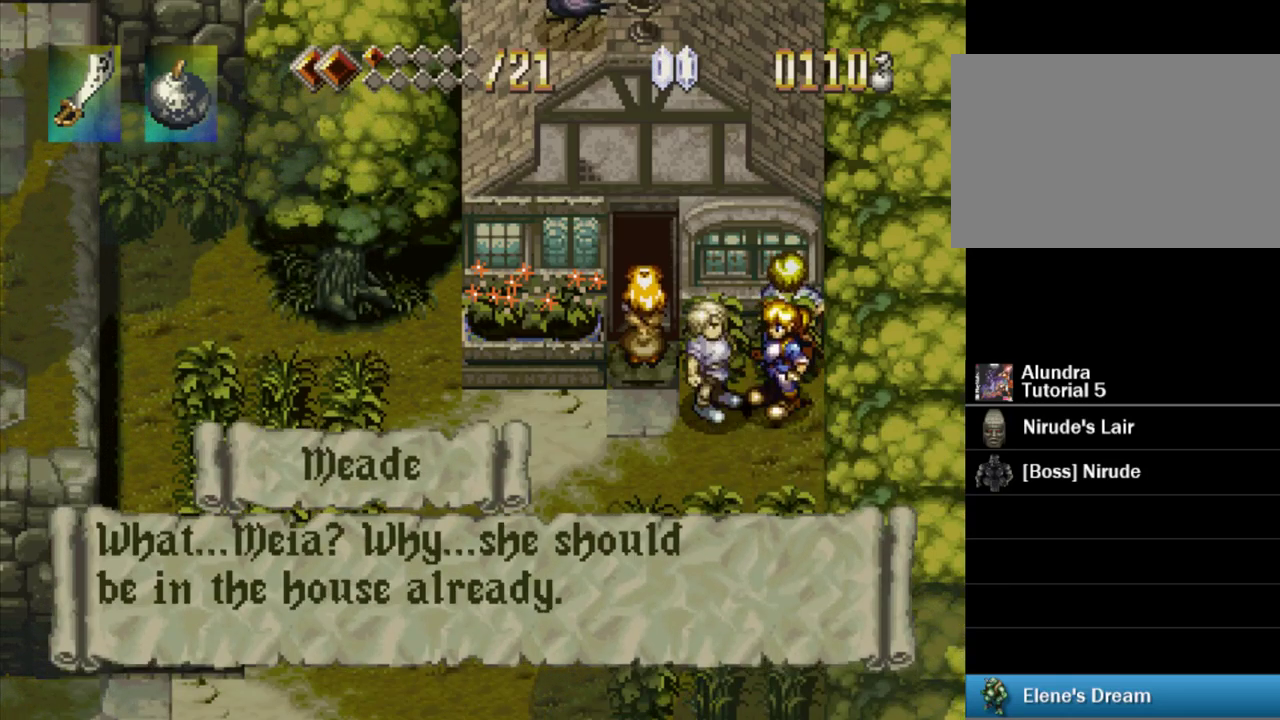
{"buttons": ["SQUARE"], "events": [[34, "SQUARE", "up"], [100, "SQUARE", "down"]]}
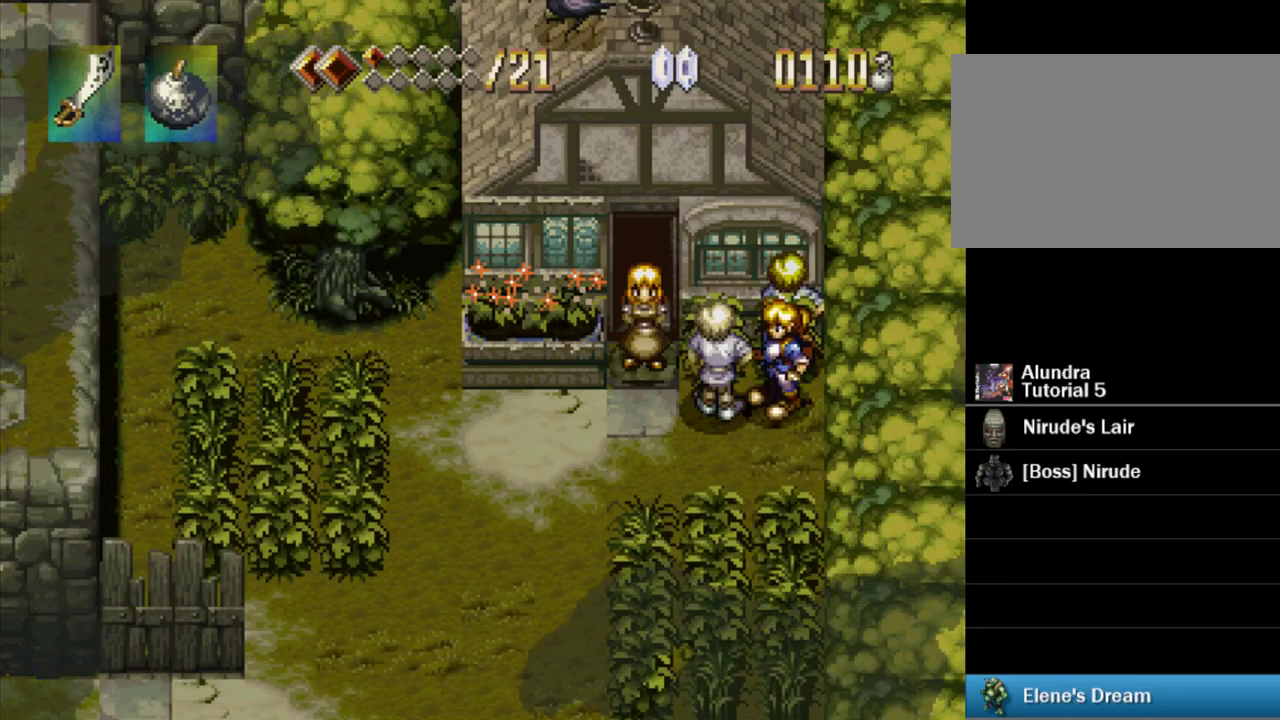
{"buttons": [], "events": [[67, "SQUARE", "up"]]}
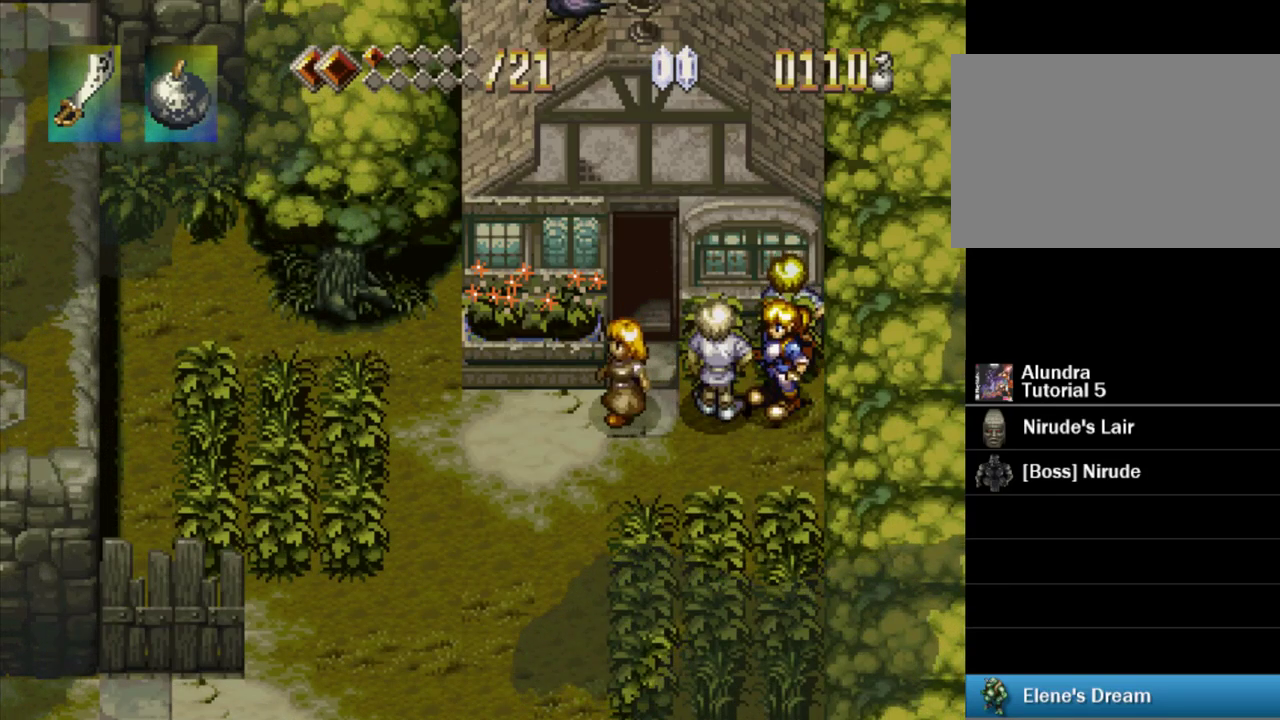
{"buttons": [], "events": []}
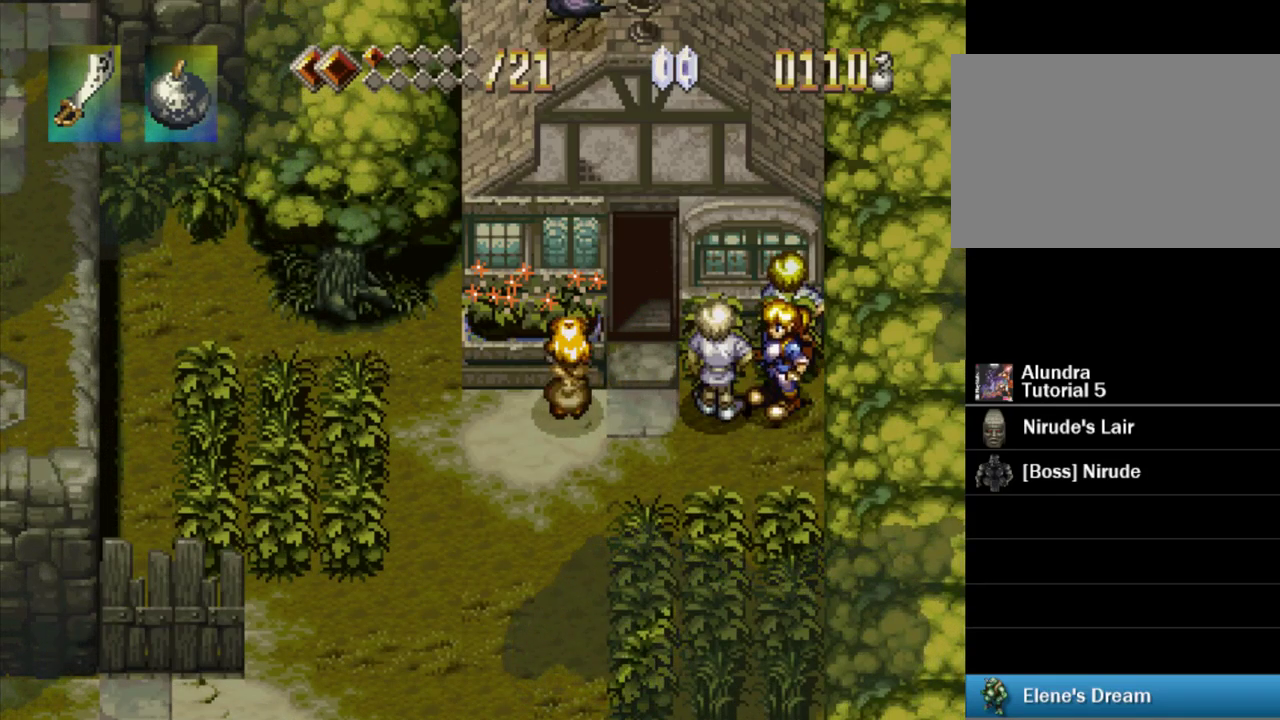
{"buttons": [], "events": []}
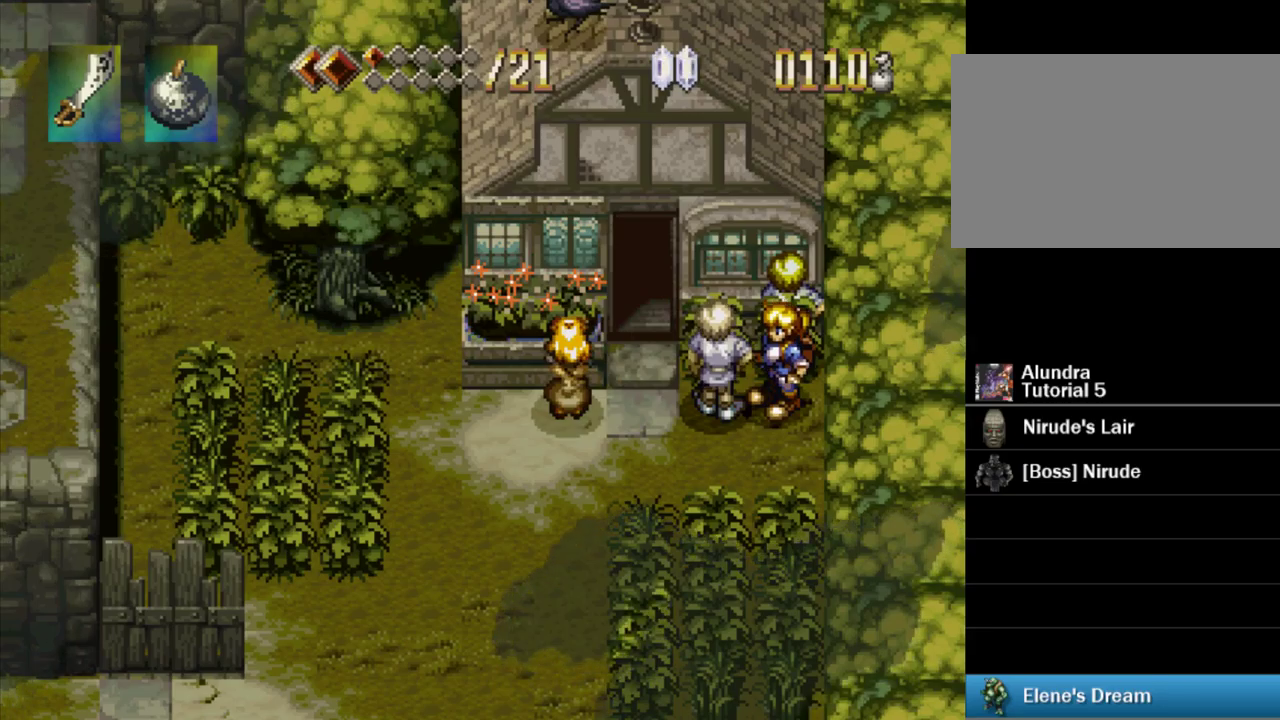
{"buttons": ["CROSS", "DPAD_UP", "DPAD_LEFT"], "events": [[250, "DPAD_LEFT", "down"], [267, "DPAD_UP", "down"], [300, "DPAD_LEFT", "up"], [317, "DPAD_UP", "up"], [350, "DPAD_RIGHT", "down"], [367, "CROSS", "down"], [483, "DPAD_LEFT", "down"], [483, "DPAD_RIGHT", "up"], [500, "DPAD_UP", "down"]]}
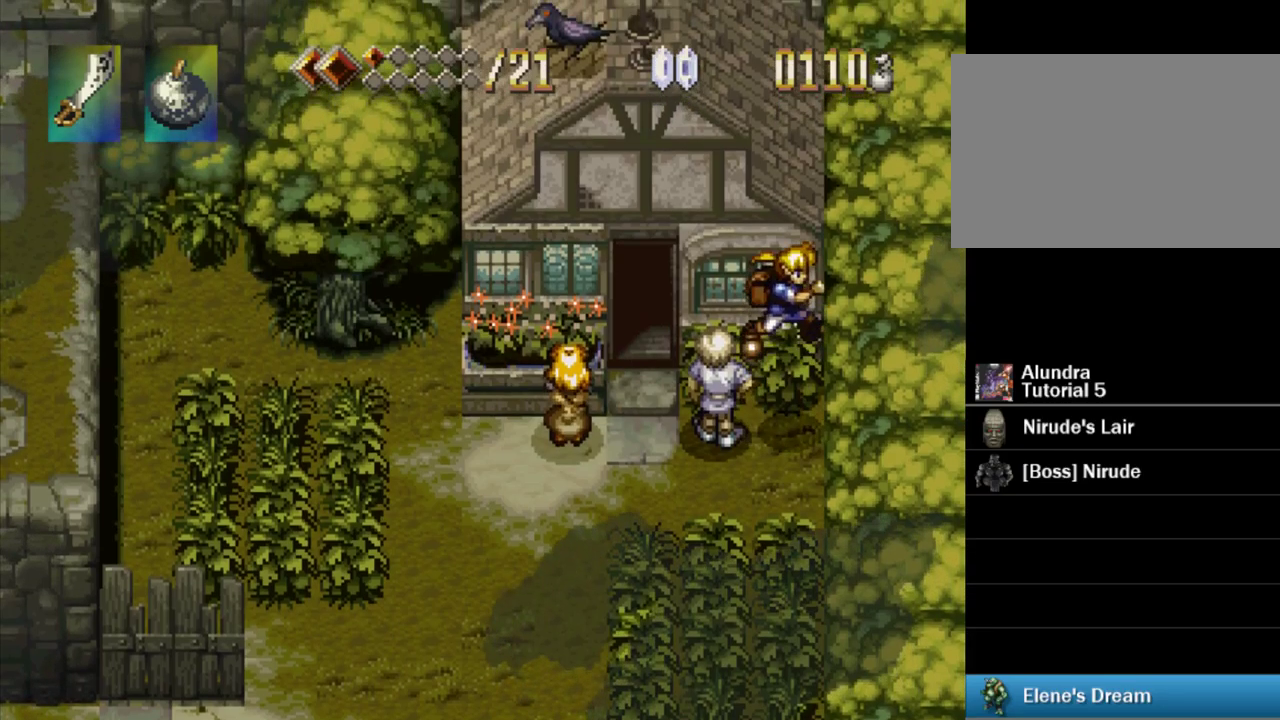
{"buttons": ["DPAD_DOWN", "DPAD_RIGHT"]}
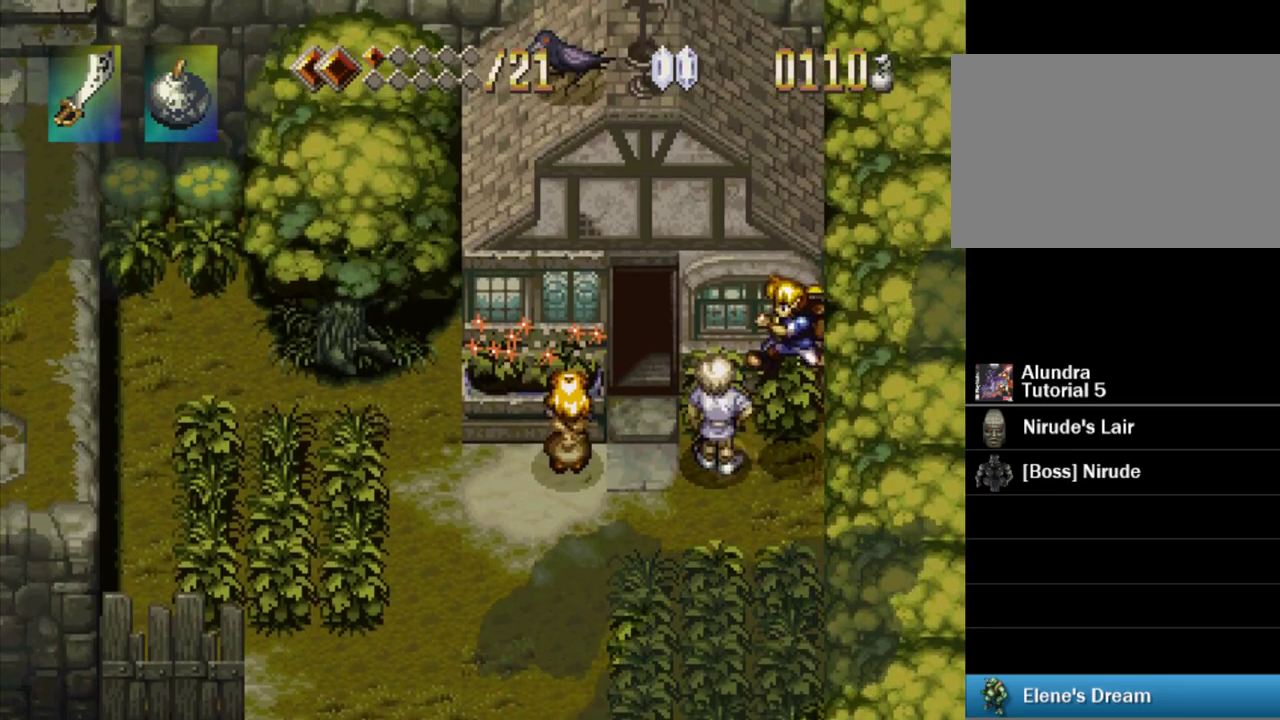
{"buttons": ["DPAD_LEFT"]}